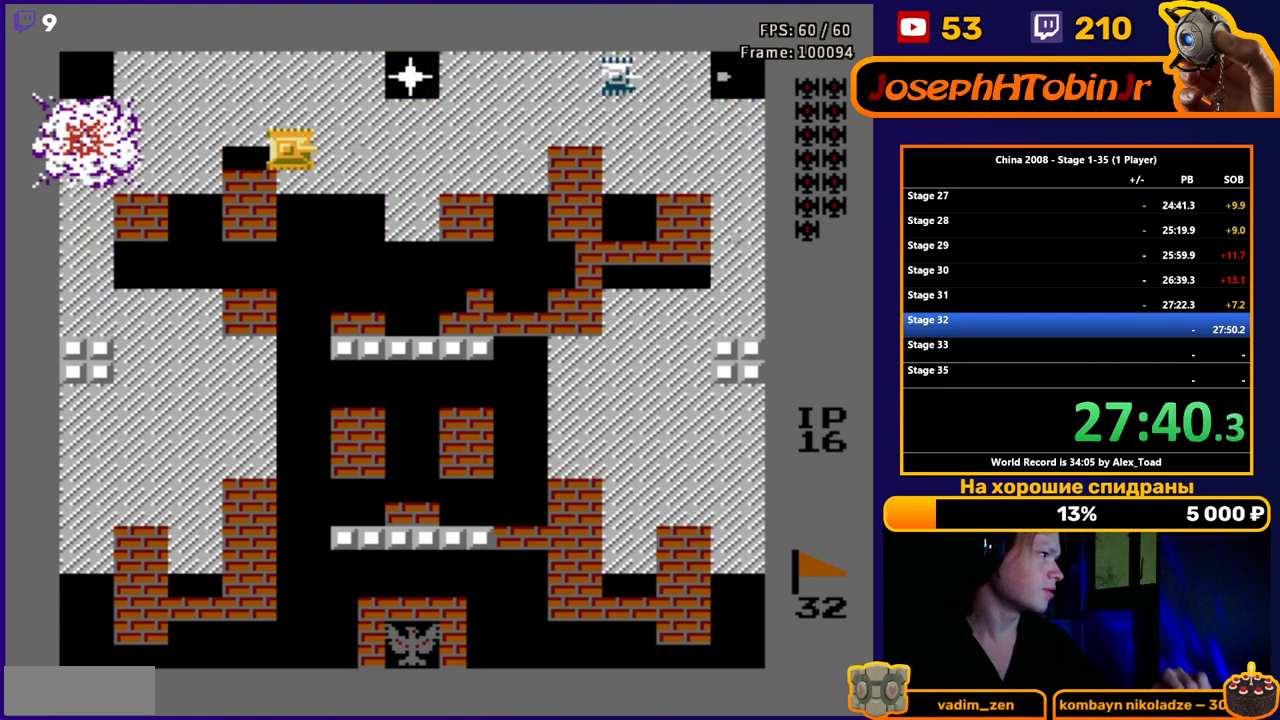
Gameplay with a controller (Nintendo layout); each line is a JSON object with the inputs held at the frame after it. "events" lists button and stick changes between this image and that frame as [ms after this image, input, new state], when the widget could be followed in between. Not read: L3 R3.
{"buttons": ["DPAD_LEFT"], "events": [[33, "B", "down"], [100, "B", "up"], [116, "DPAD_RIGHT", "up"], [167, "B", "down"], [233, "B", "up"], [283, "B", "down"], [350, "B", "up"], [417, "B", "down"], [450, "B", "up"], [450, "DPAD_LEFT", "down"]]}
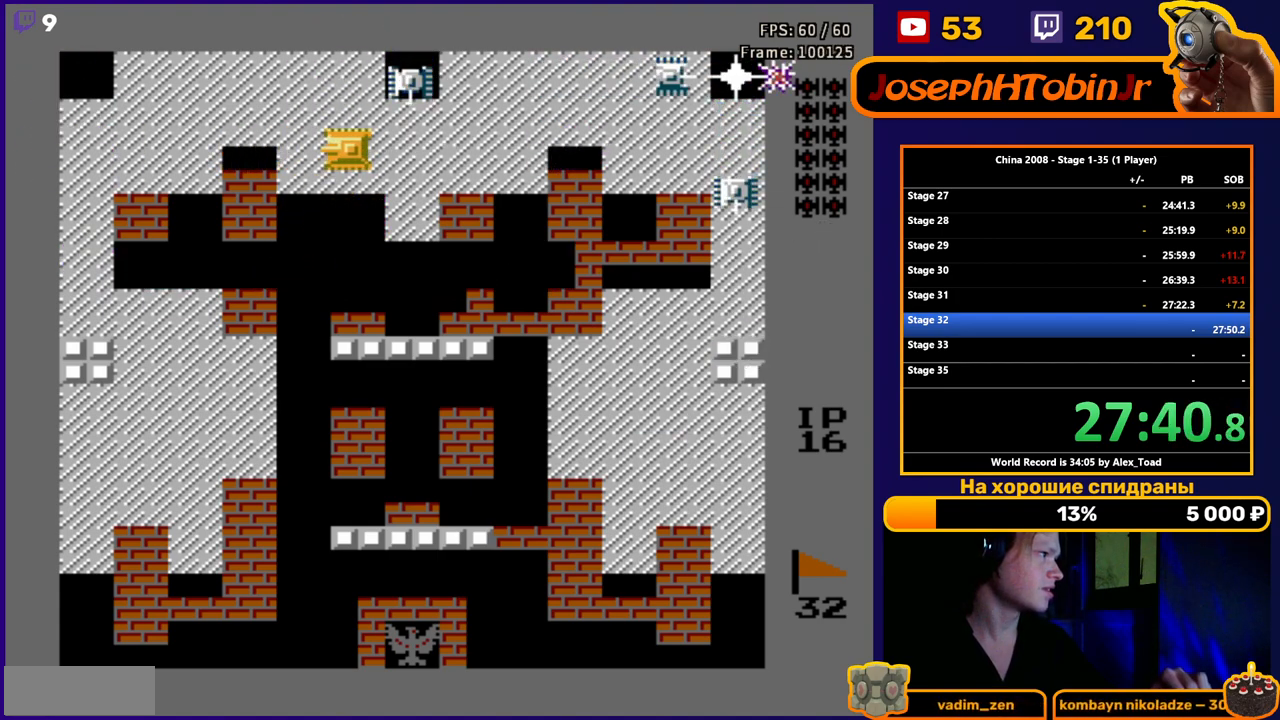
{"buttons": ["B", "DPAD_RIGHT"], "events": [[284, "DPAD_LEFT", "up"], [284, "DPAD_RIGHT", "down"], [334, "B", "down"], [451, "B", "up"], [501, "B", "down"]]}
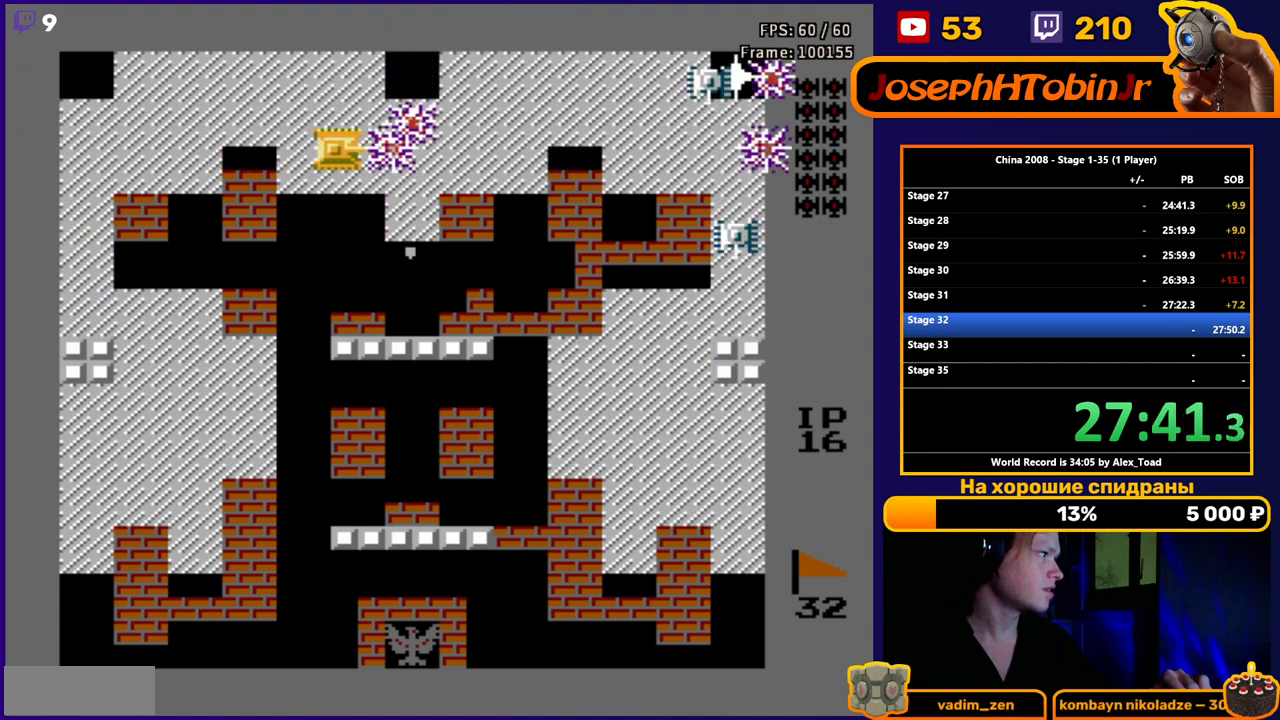
{"buttons": ["DPAD_RIGHT"], "events": [[33, "B", "up"], [116, "B", "down"], [167, "B", "up"], [417, "B", "down"], [467, "B", "up"]]}
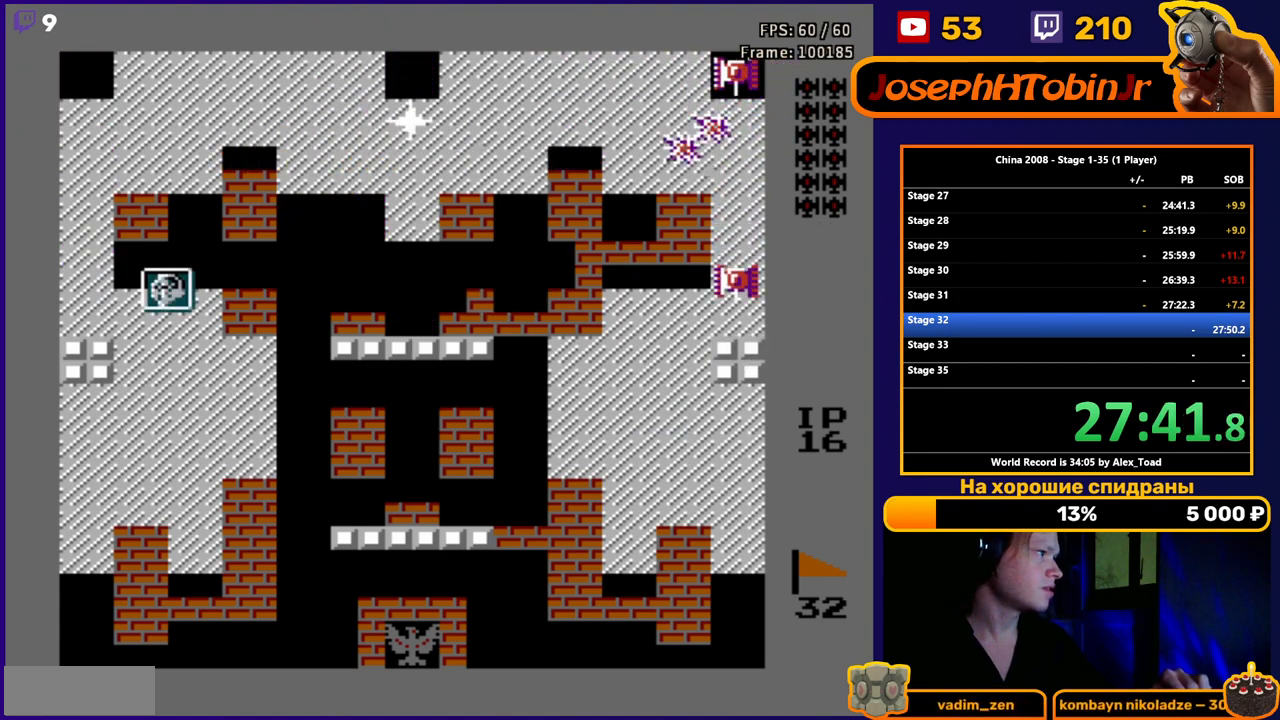
{"buttons": ["B", "DPAD_RIGHT"], "events": [[34, "B", "down"], [100, "B", "up"], [184, "B", "down"], [217, "B", "up"], [334, "B", "down"], [417, "B", "up"], [467, "B", "down"]]}
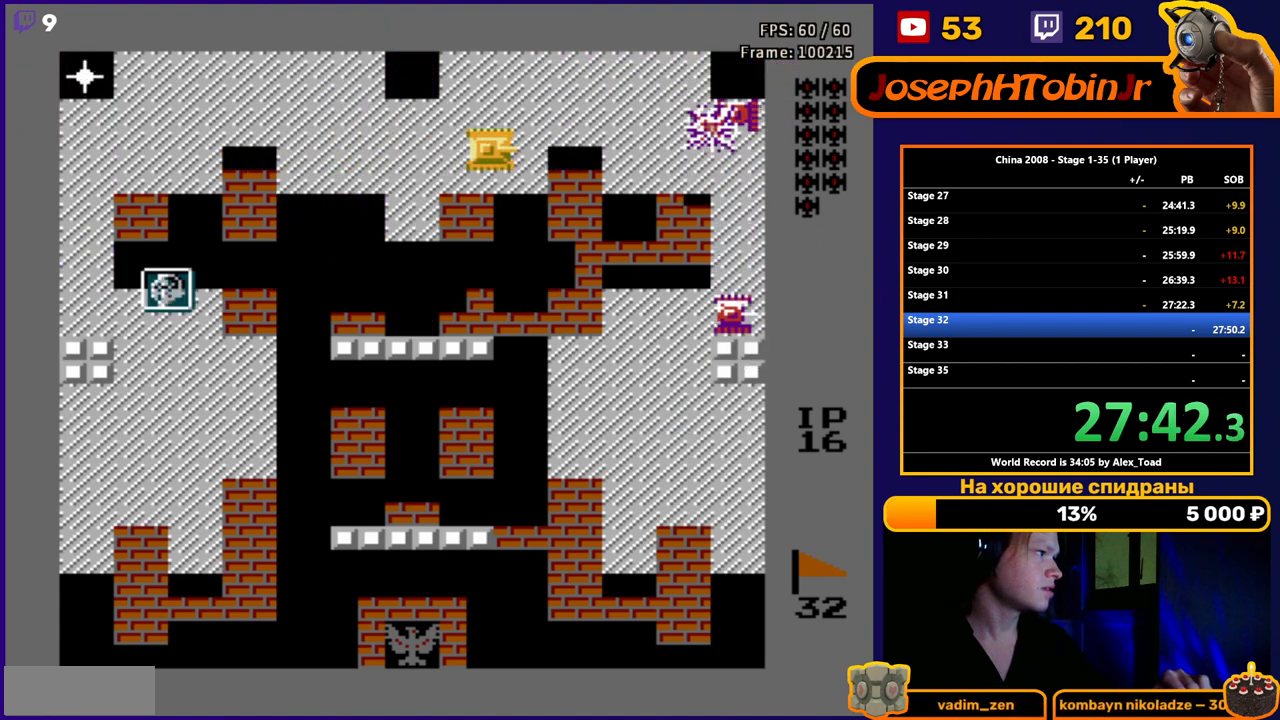
{"buttons": ["B", "DPAD_LEFT"], "events": [[50, "B", "up"], [83, "B", "down"], [133, "DPAD_LEFT", "down"], [133, "DPAD_RIGHT", "up"], [150, "B", "up"], [250, "B", "down"], [300, "B", "up"], [500, "B", "down"]]}
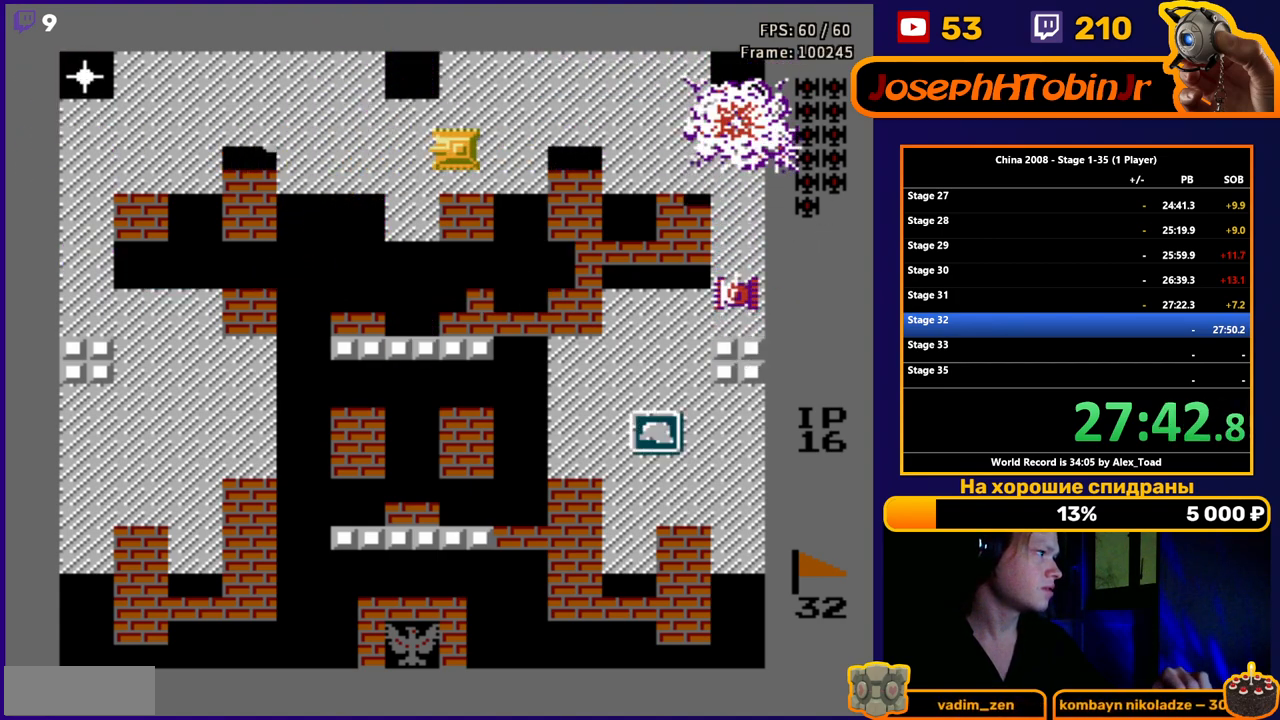
{"buttons": ["DPAD_LEFT"], "events": [[50, "B", "up"], [401, "B", "down"], [484, "B", "up"]]}
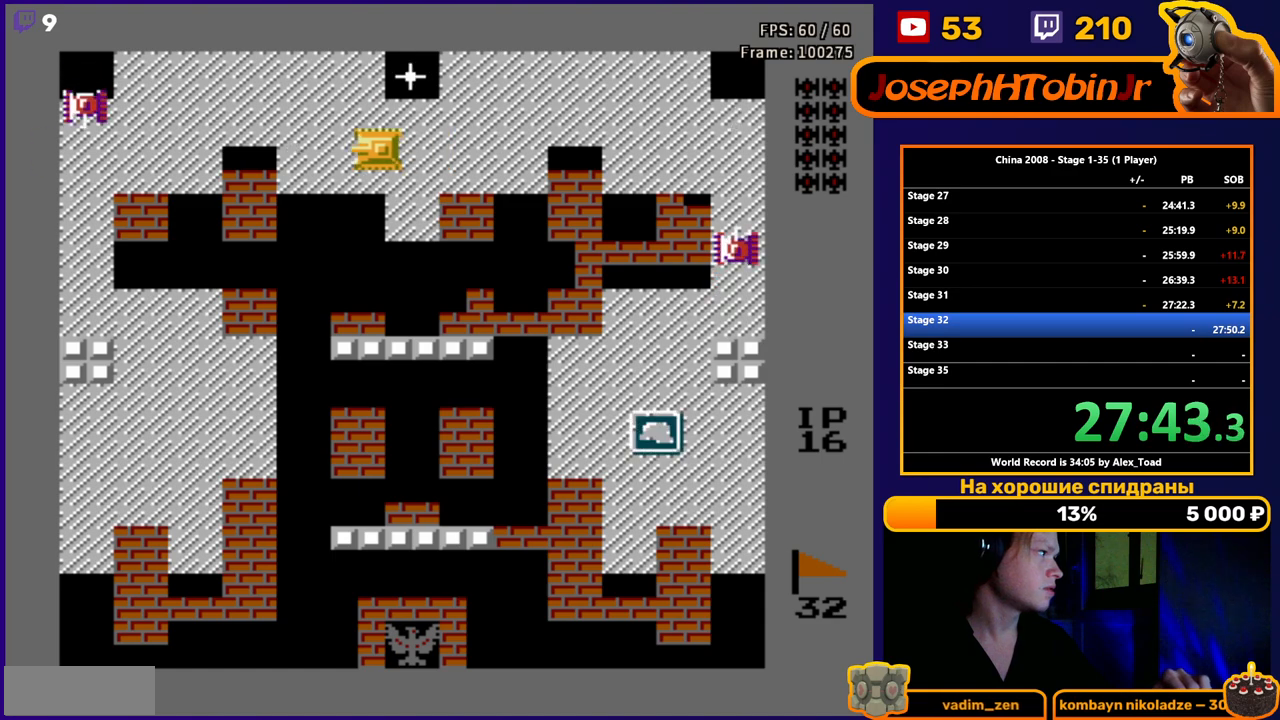
{"buttons": ["DPAD_LEFT"], "events": [[66, "B", "down"], [133, "B", "up"], [217, "DPAD_LEFT", "up"], [267, "DPAD_RIGHT", "down"], [300, "B", "down"], [350, "B", "up"], [400, "DPAD_RIGHT", "up"], [417, "B", "down"], [450, "DPAD_LEFT", "down"], [500, "B", "up"]]}
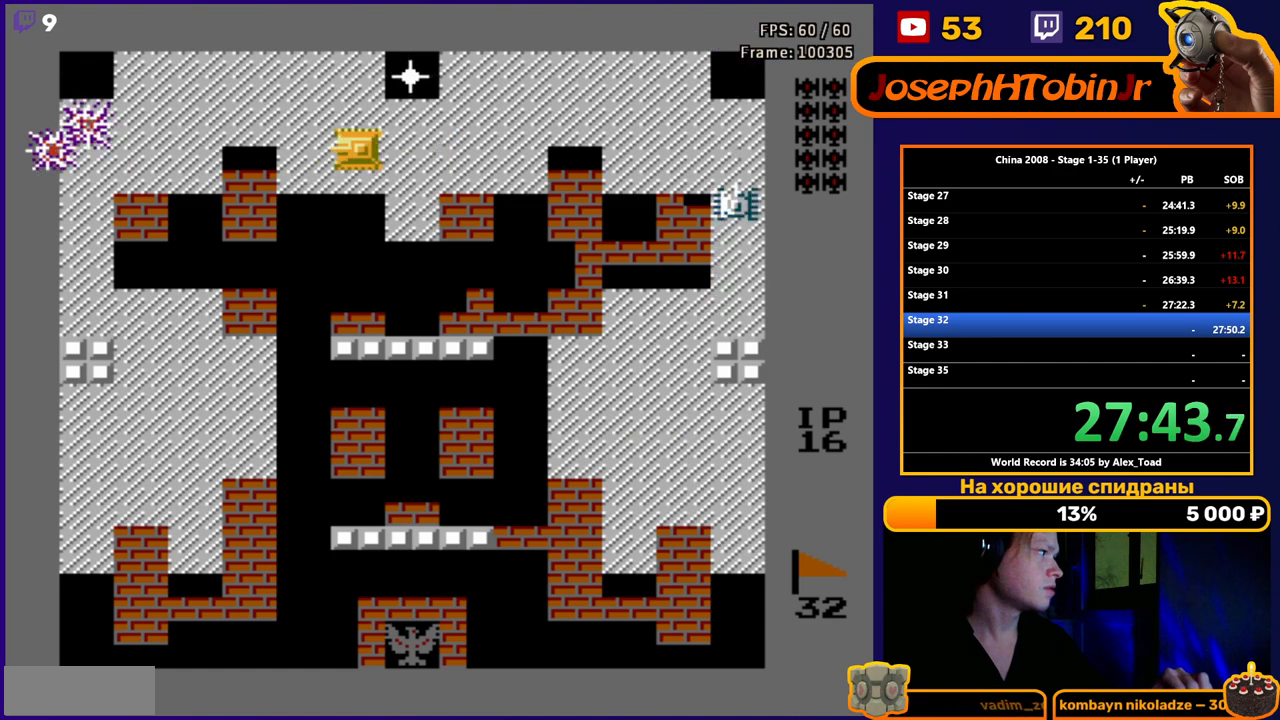
{"buttons": ["DPAD_RIGHT"], "events": [[284, "DPAD_LEFT", "up"], [334, "DPAD_RIGHT", "down"]]}
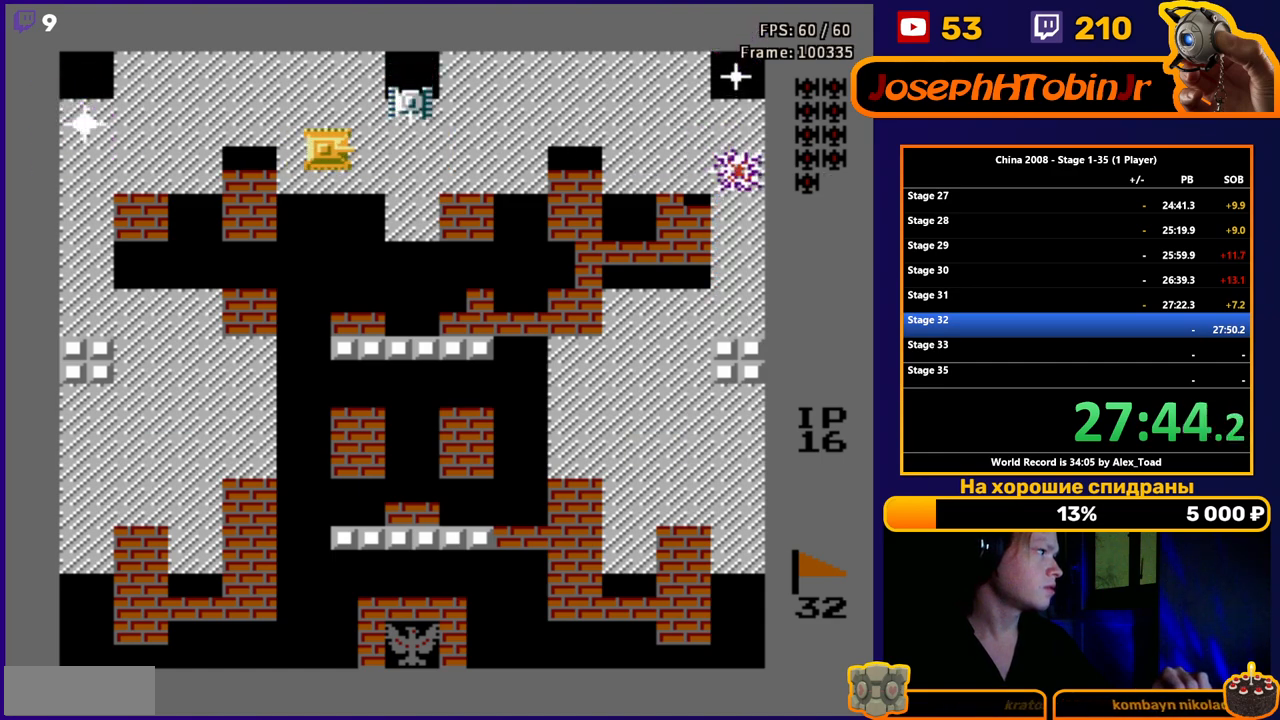
{"buttons": ["DPAD_UP", "DPAD_RIGHT"], "events": [[33, "DPAD_RIGHT", "up"], [183, "B", "down"], [267, "DPAD_RIGHT", "down"], [283, "B", "up"], [317, "DPAD_RIGHT", "up"], [333, "DPAD_UP", "down"], [500, "DPAD_RIGHT", "down"]]}
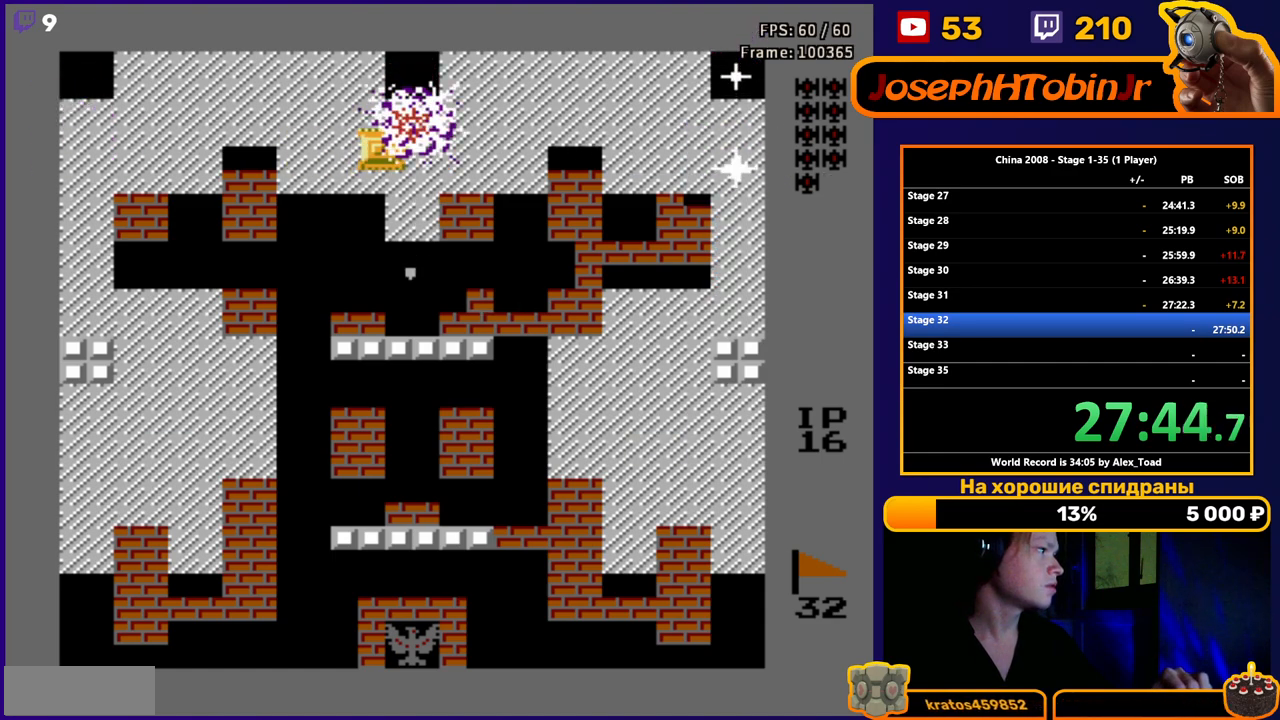
{"buttons": ["DPAD_RIGHT"], "events": [[50, "B", "down"], [50, "DPAD_UP", "up"], [117, "B", "up"], [200, "B", "down"], [250, "B", "up"], [401, "B", "down"], [467, "B", "up"]]}
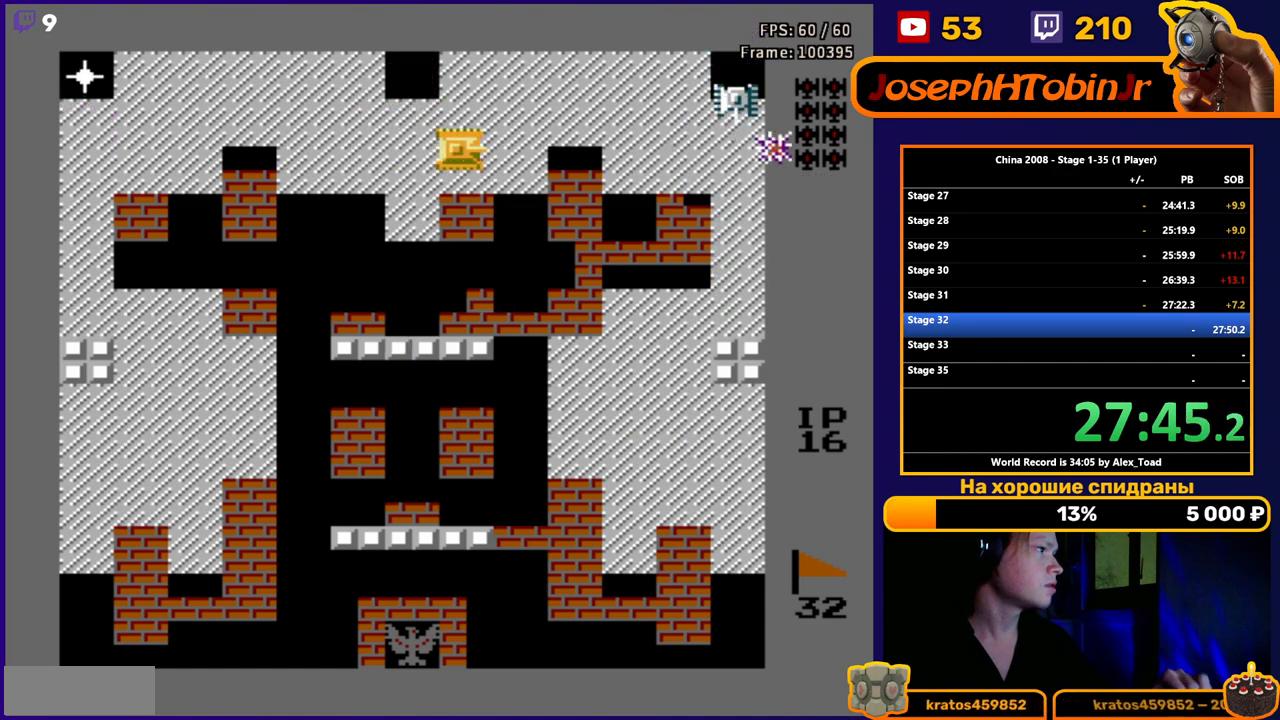
{"buttons": ["DPAD_UP"], "events": [[33, "B", "down"], [83, "B", "up"], [150, "B", "down"], [217, "B", "up"], [267, "B", "down"], [367, "B", "up"], [450, "DPAD_RIGHT", "up"], [450, "DPAD_UP", "down"]]}
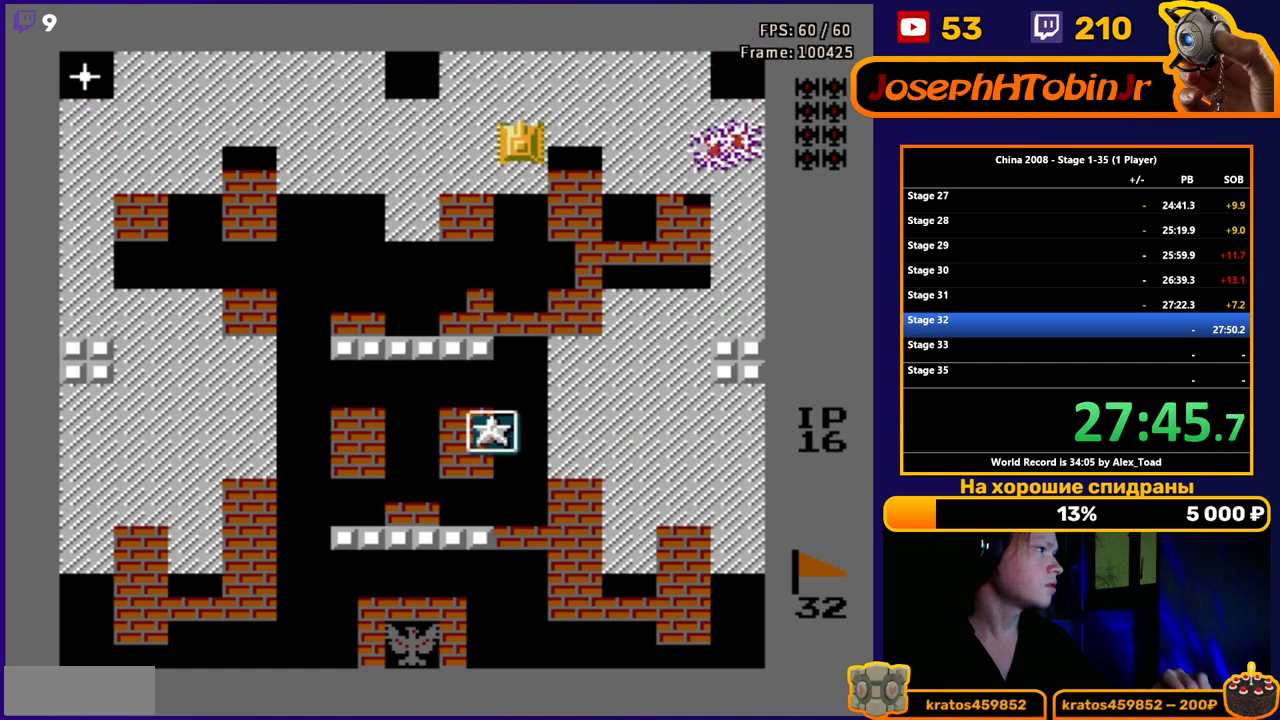
{"buttons": ["DPAD_RIGHT"], "events": [[134, "DPAD_LEFT", "down"], [184, "DPAD_UP", "up"], [200, "B", "down"], [284, "B", "up"], [334, "B", "down"], [351, "DPAD_LEFT", "up"], [384, "DPAD_RIGHT", "down"], [401, "B", "up"]]}
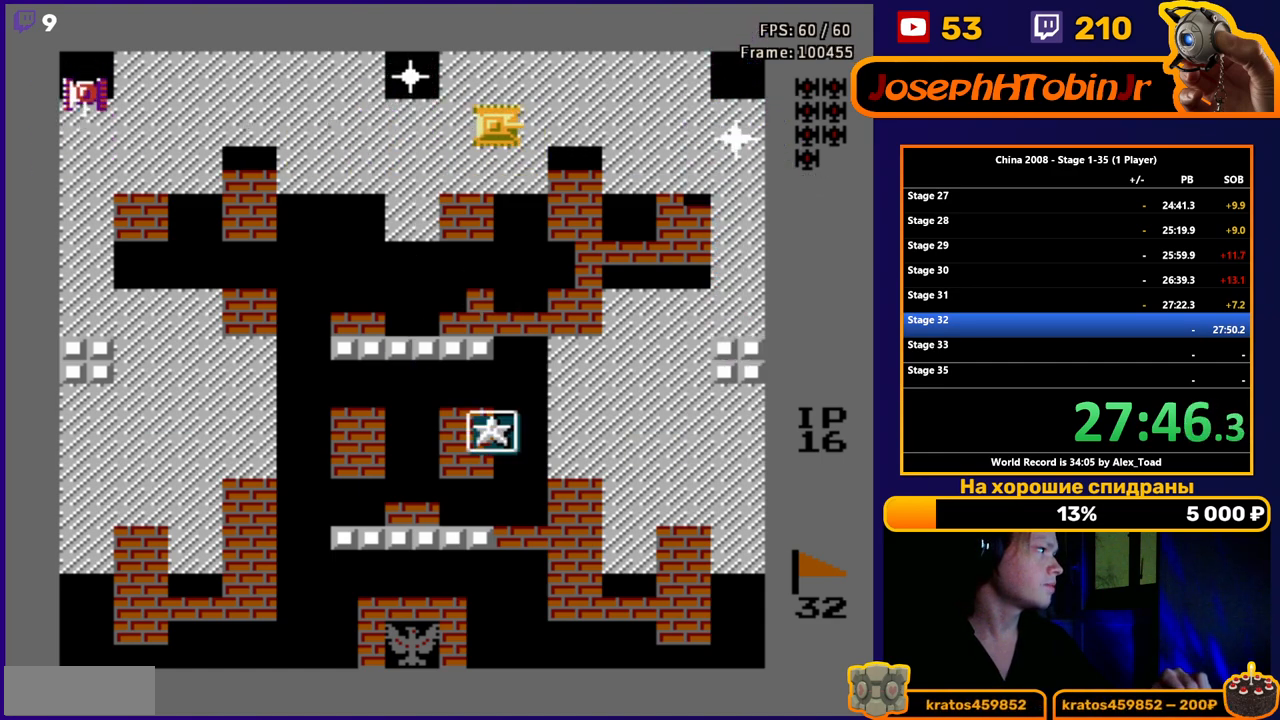
{"buttons": ["DPAD_UP"], "events": [[217, "DPAD_UP", "down"], [233, "DPAD_RIGHT", "up"]]}
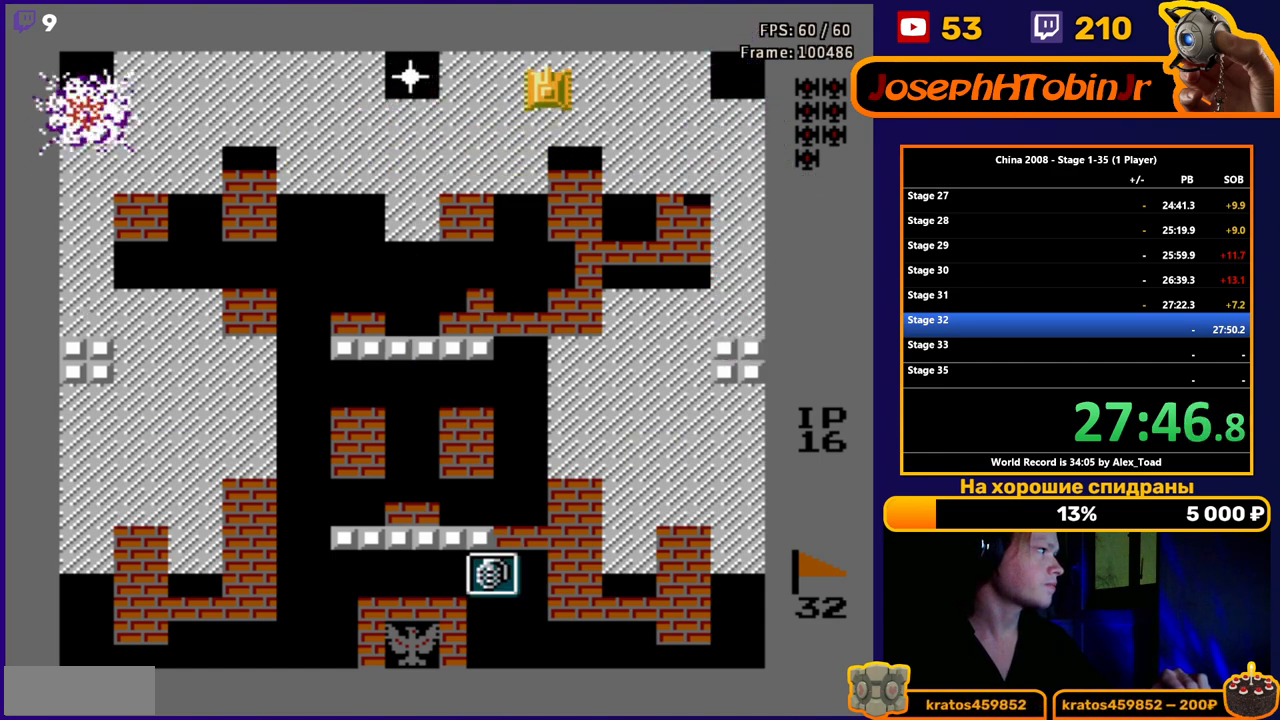
{"buttons": ["DPAD_LEFT"], "events": [[84, "DPAD_LEFT", "down"], [134, "DPAD_UP", "up"], [150, "B", "down"], [217, "B", "up"], [267, "B", "down"], [334, "B", "up"]]}
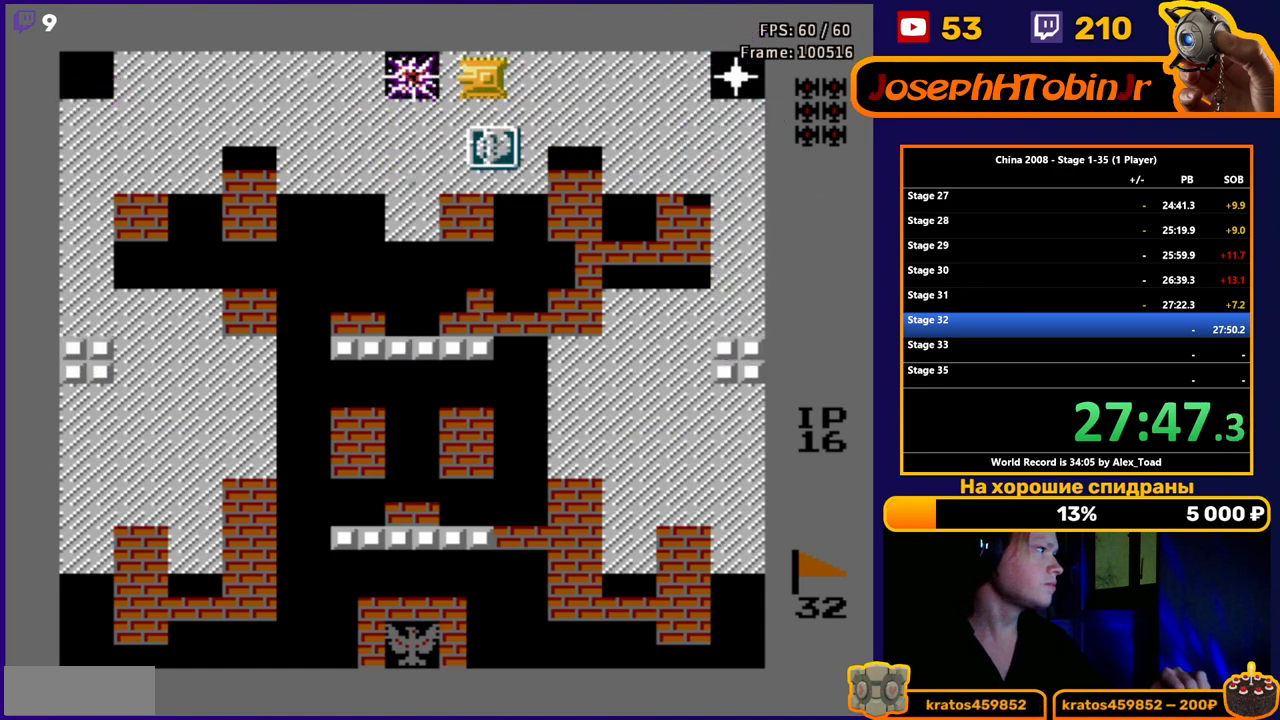
{"buttons": ["DPAD_RIGHT"], "events": [[300, "DPAD_LEFT", "up"], [333, "DPAD_RIGHT", "down"]]}
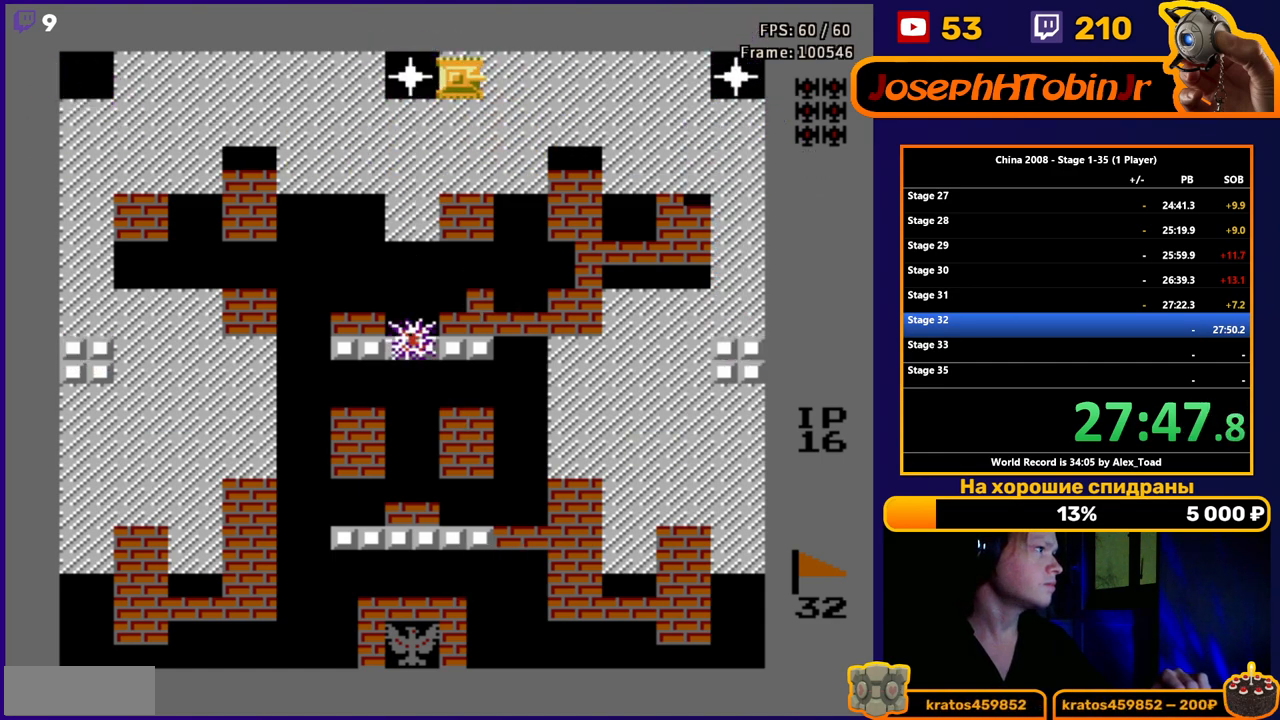
{"buttons": ["DPAD_LEFT"], "events": [[84, "B", "down"], [150, "B", "up"], [200, "B", "down"], [267, "B", "up"], [334, "B", "down"], [334, "DPAD_RIGHT", "up"], [367, "DPAD_LEFT", "down"], [401, "B", "up"]]}
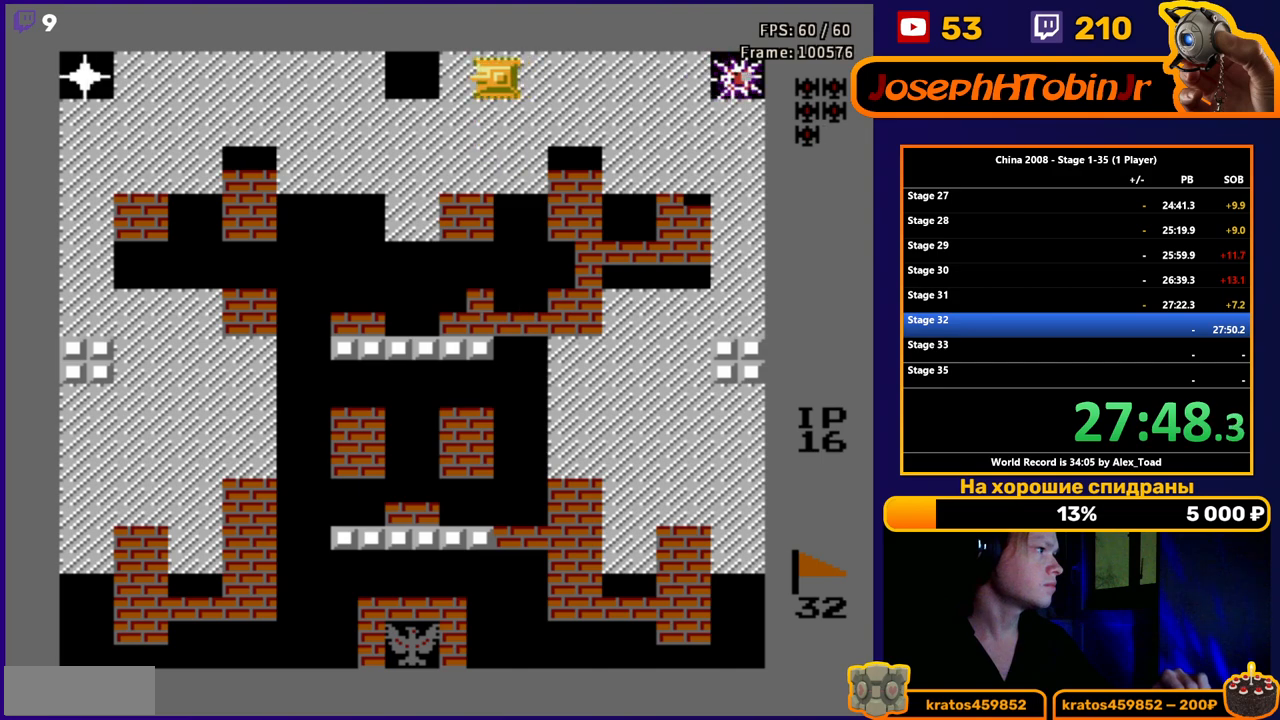
{"buttons": ["DPAD_LEFT"], "events": []}